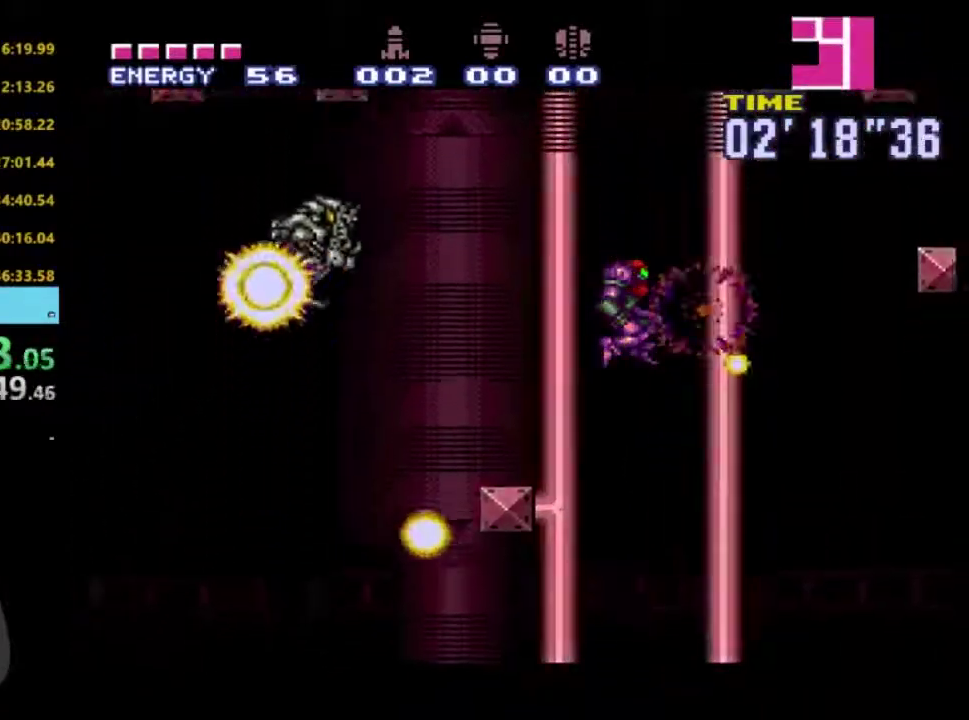
Gameplay with a controller (Xbox layout); each line is a JSON object with the inputs held at the frame after it. "events" lists button and stick changes between this image and that frame as [ms after this image, input, new state], when the widget could be followed in between. Not read: L3 R3.
{"buttons": ["R2"], "left_stick": "center", "right_stick": "center", "events": []}
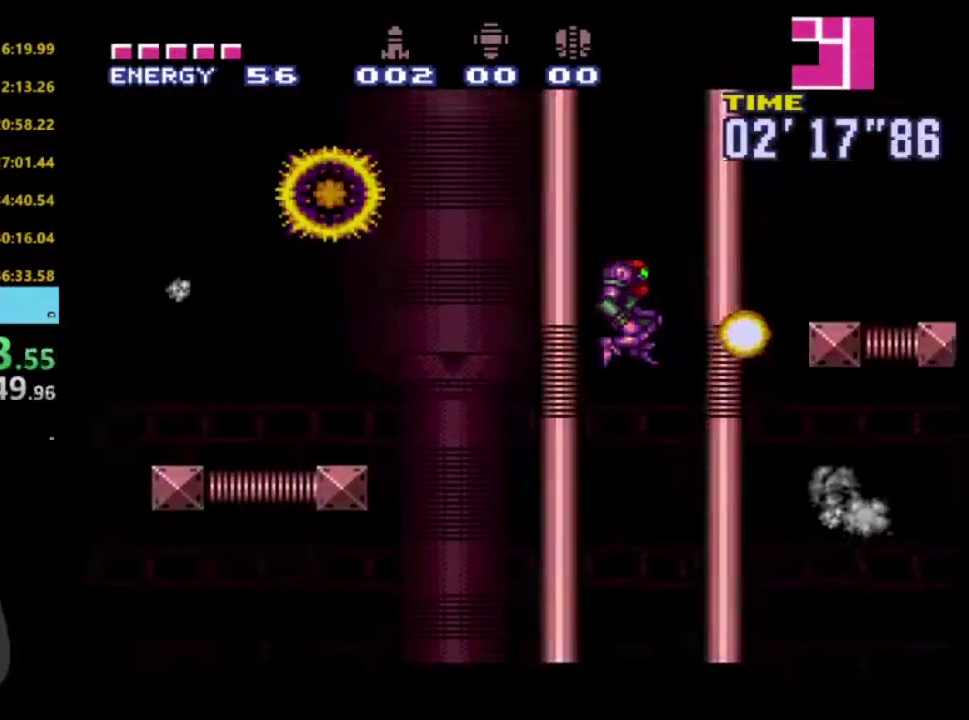
{"buttons": ["R2"], "left_stick": "center", "right_stick": "center", "events": []}
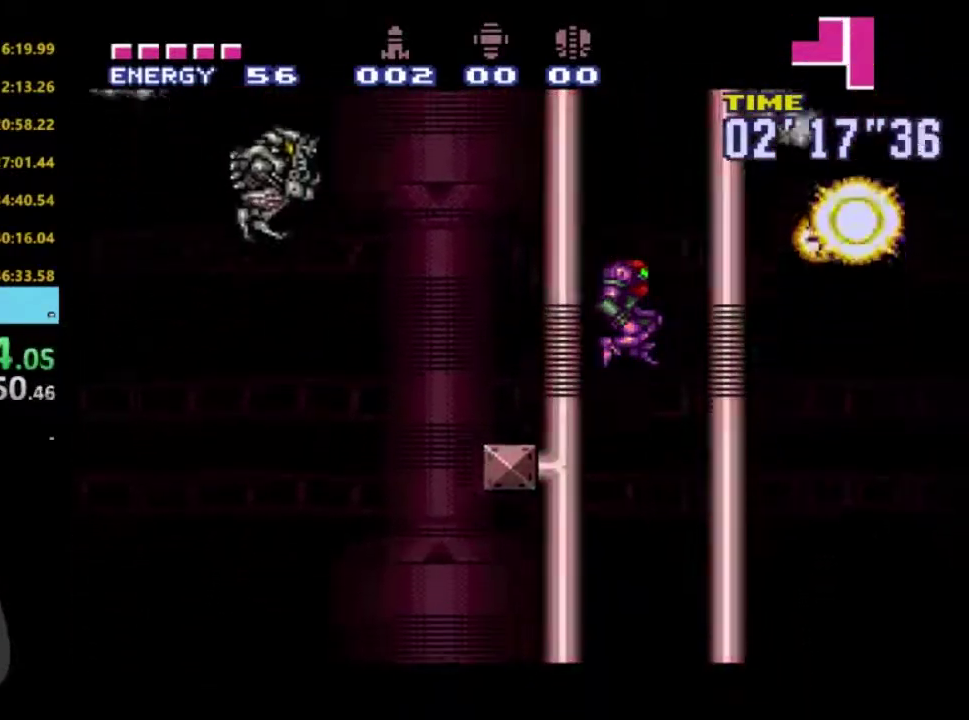
{"buttons": ["R2"], "left_stick": "center", "right_stick": "center", "events": []}
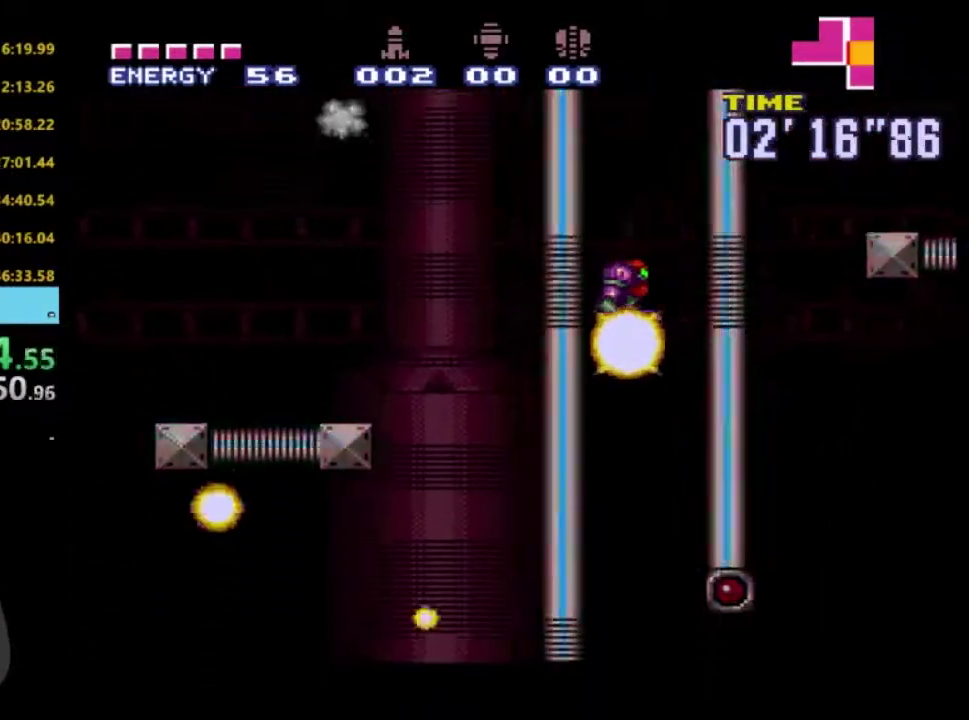
{"buttons": ["R2", "DPAD_RIGHT"], "left_stick": "center", "right_stick": "center", "events": [[400, "DPAD_RIGHT", "down"]]}
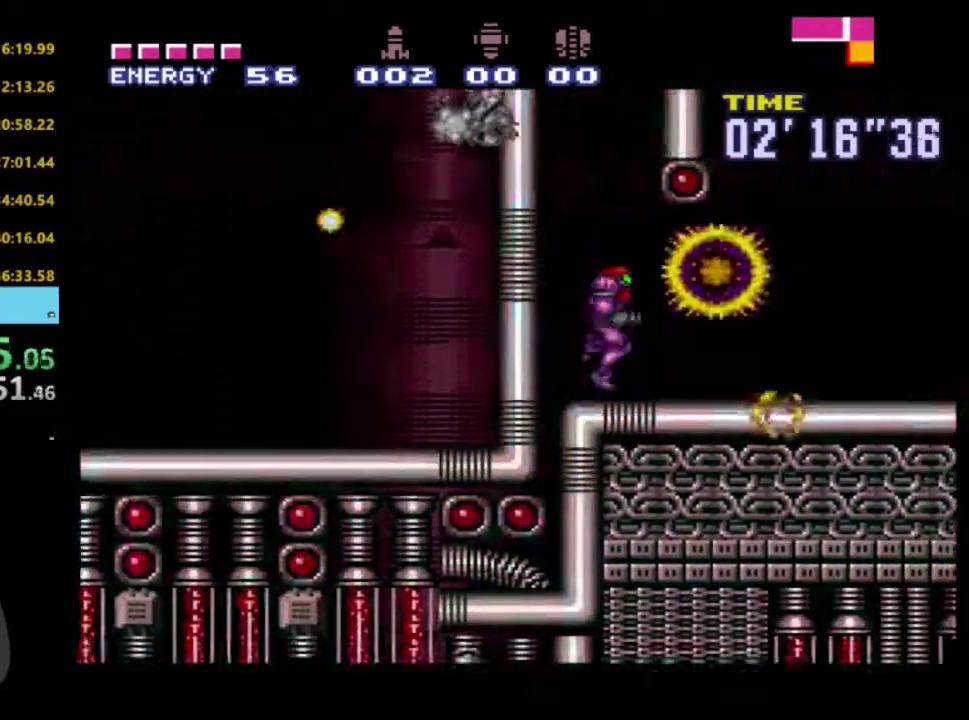
{"buttons": ["A", "R2", "DPAD_RIGHT"], "left_stick": "center", "right_stick": "center", "events": [[417, "A", "down"]]}
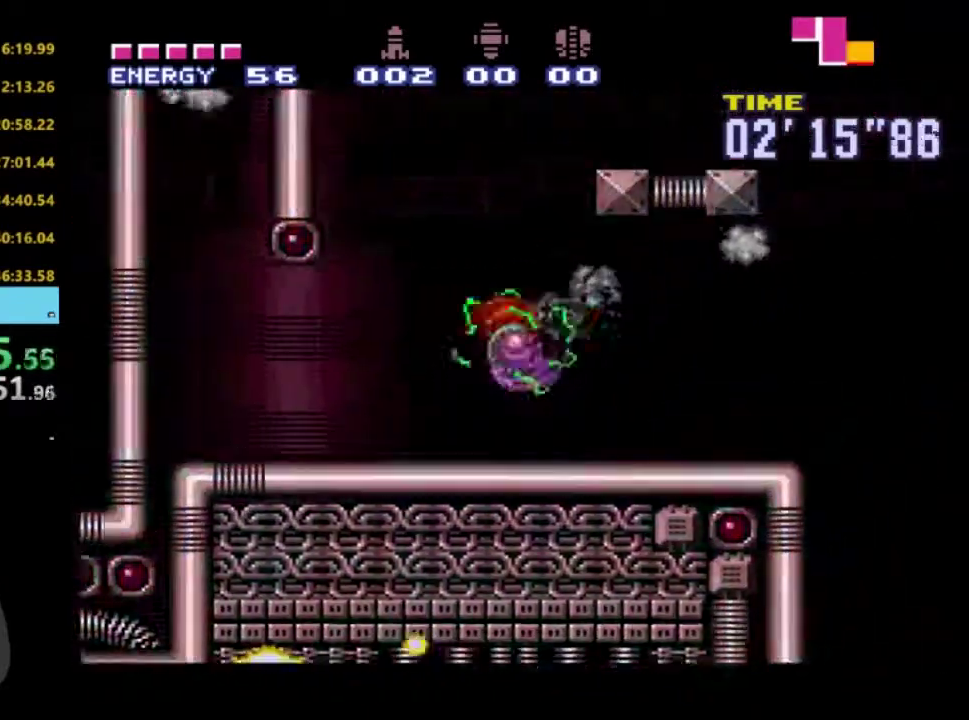
{"buttons": ["R2", "DPAD_RIGHT"], "left_stick": "center", "right_stick": "center", "events": [[433, "A", "up"]]}
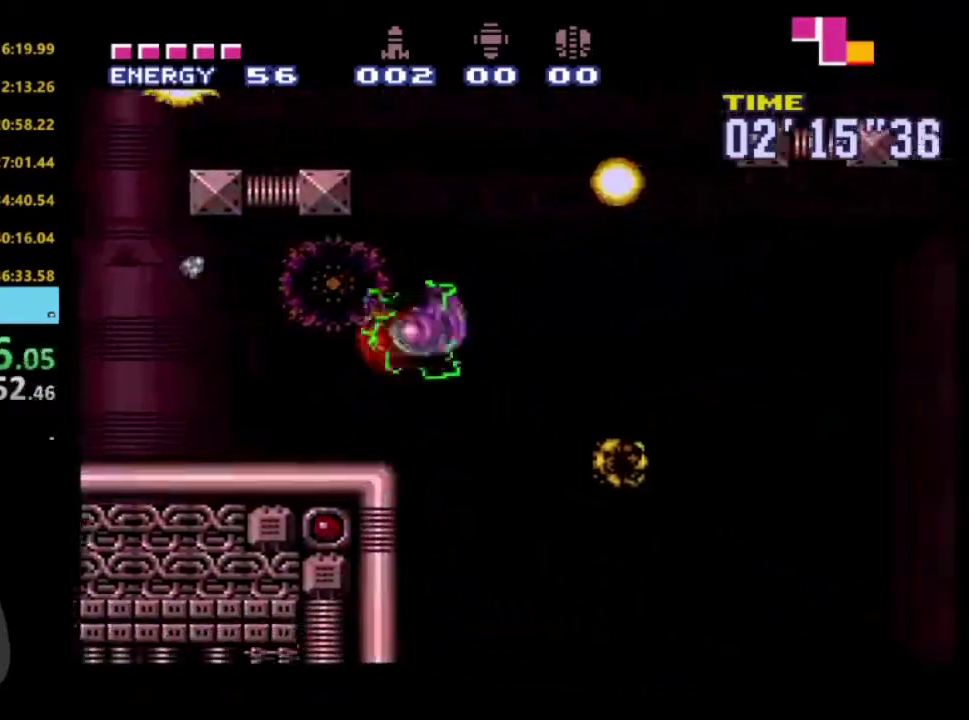
{"buttons": ["A", "R2"], "left_stick": "center", "right_stick": "center", "events": [[17, "A", "down"], [233, "DPAD_RIGHT", "up"]]}
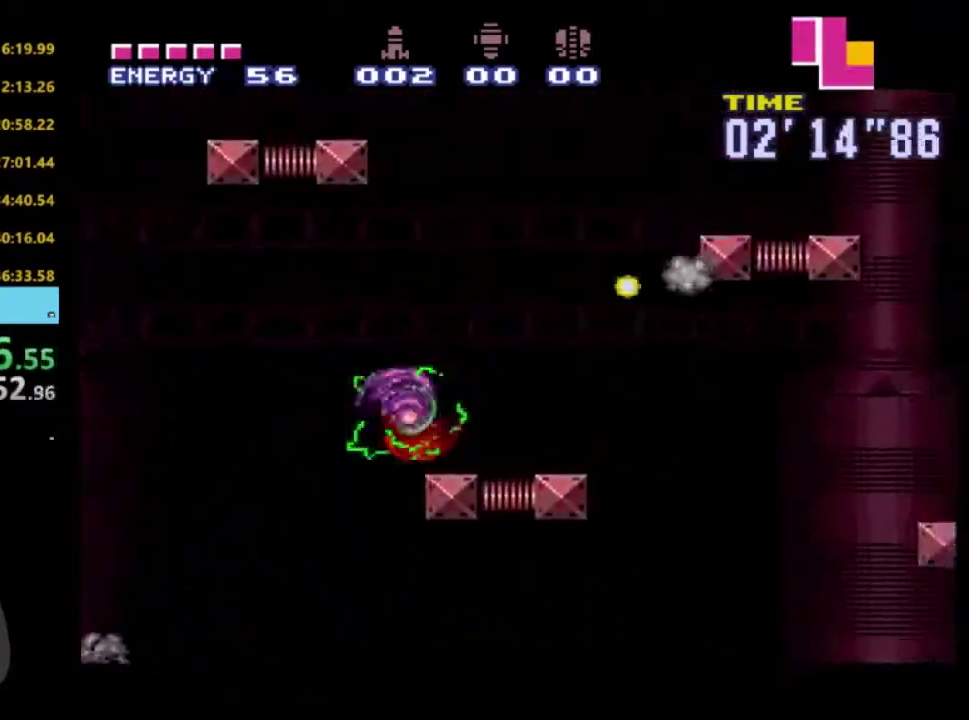
{"buttons": ["A", "R2"], "left_stick": "center", "right_stick": "center", "events": [[133, "DPAD_LEFT", "down"], [167, "A", "up"], [250, "DPAD_LEFT", "up"], [317, "DPAD_RIGHT", "down"], [367, "A", "down"], [467, "DPAD_RIGHT", "up"]]}
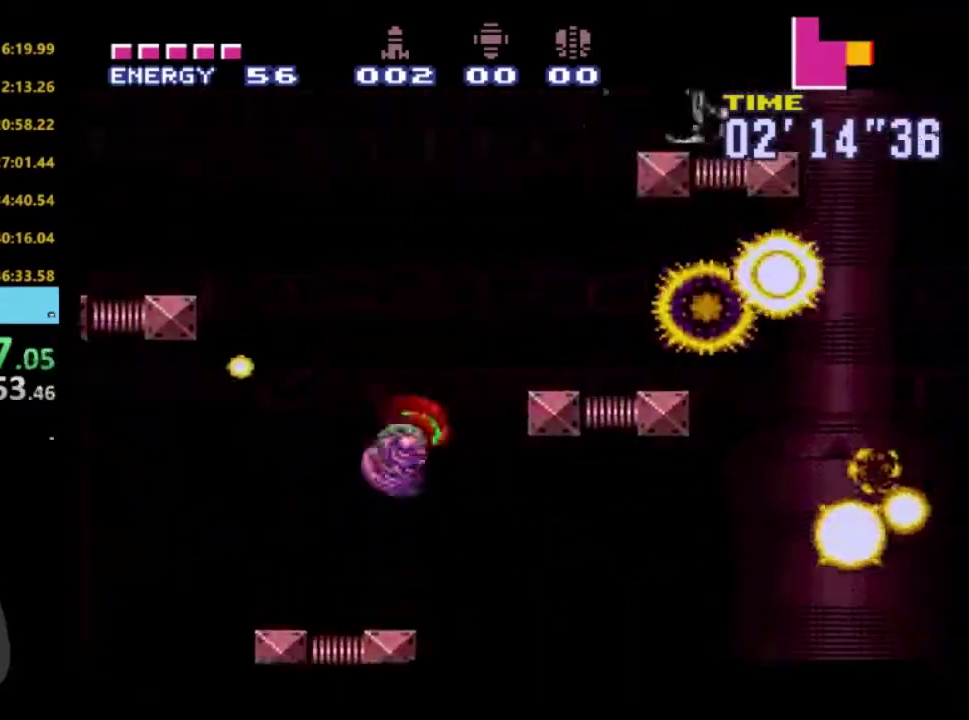
{"buttons": ["A", "R2", "DPAD_LEFT"], "left_stick": "center", "right_stick": "center", "events": [[50, "DPAD_LEFT", "down"], [183, "DPAD_LEFT", "up"], [233, "DPAD_RIGHT", "down"], [367, "DPAD_RIGHT", "up"], [433, "DPAD_LEFT", "down"]]}
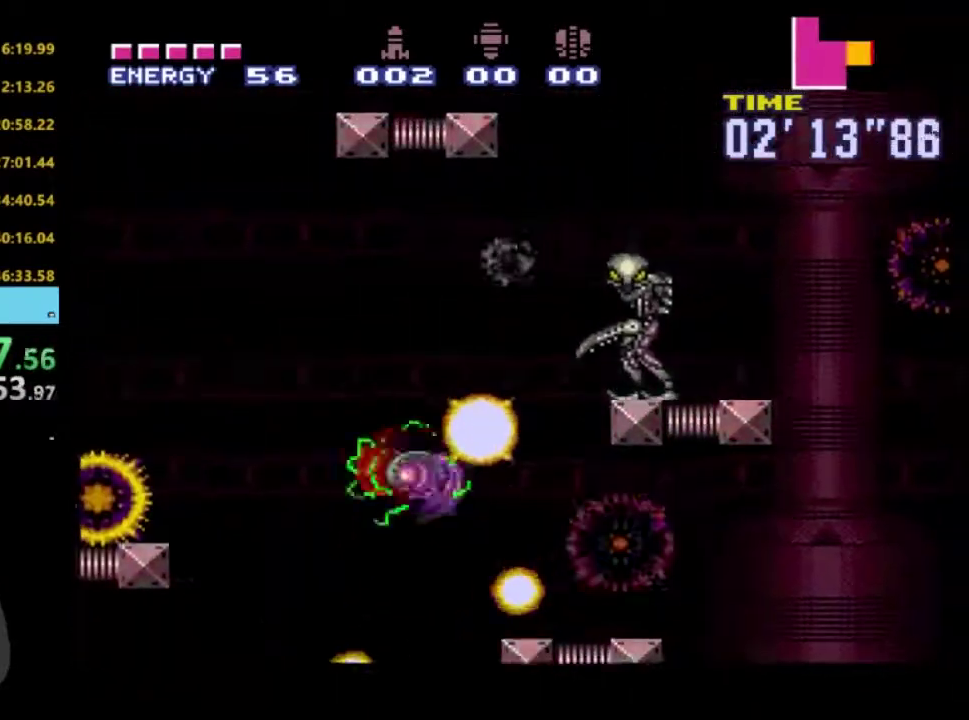
{"buttons": ["A", "R2", "DPAD_RIGHT"], "left_stick": "center", "right_stick": "center", "events": [[33, "DPAD_LEFT", "up"], [83, "A", "up"], [83, "DPAD_RIGHT", "down"], [217, "A", "down"]]}
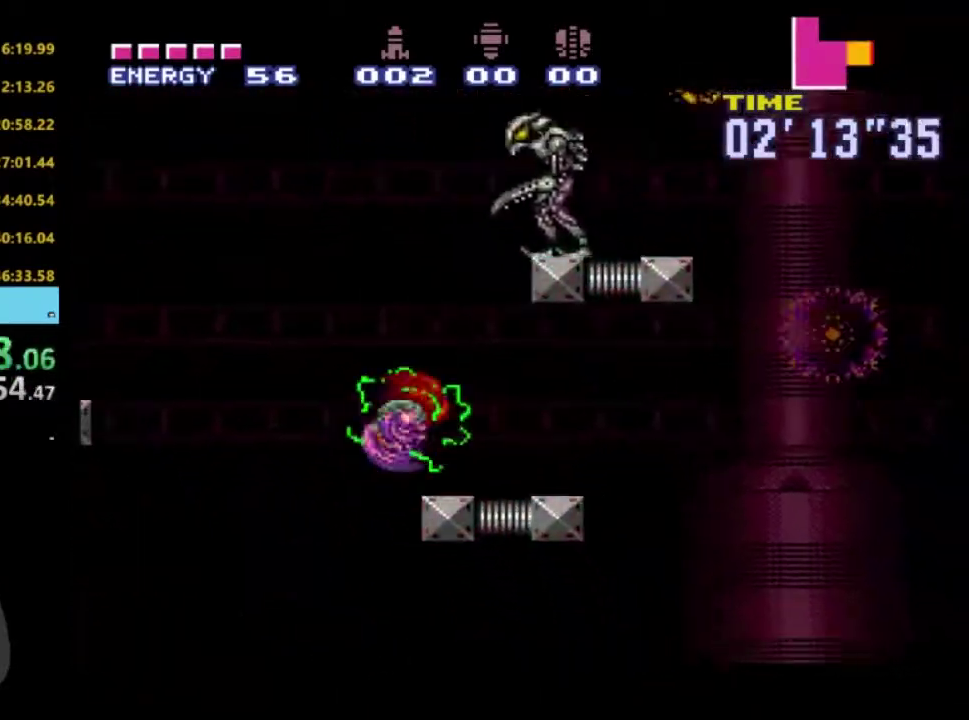
{"buttons": ["A", "R2", "DPAD_RIGHT"], "left_stick": "center", "right_stick": "center", "events": []}
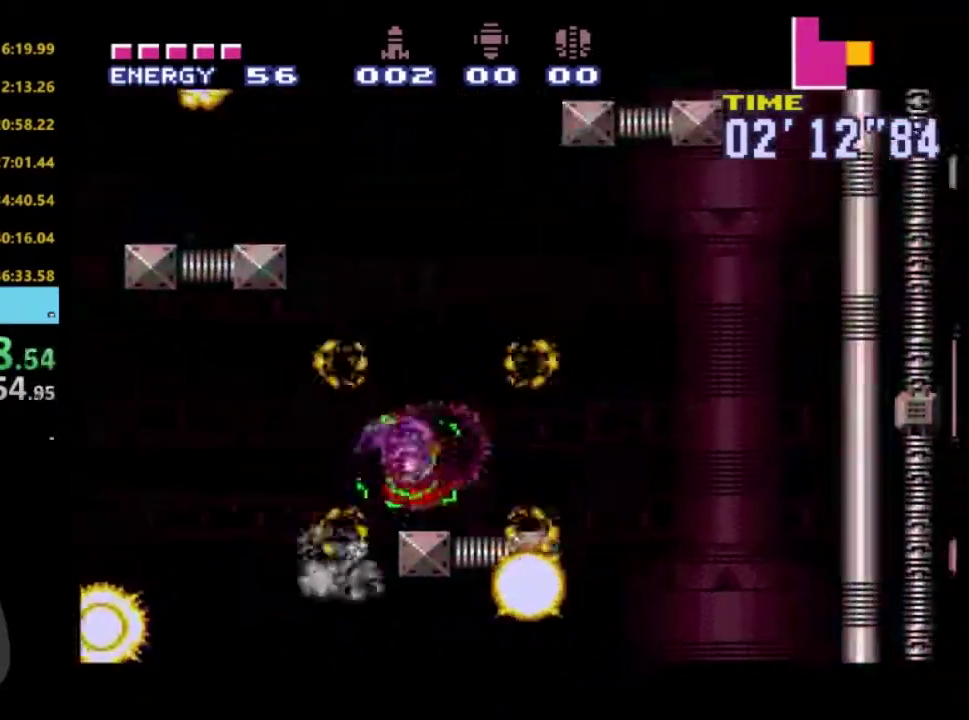
{"buttons": ["A", "R2", "DPAD_LEFT"], "left_stick": "center", "right_stick": "center", "events": [[267, "A", "up"], [283, "DPAD_RIGHT", "up"], [333, "DPAD_LEFT", "down"], [467, "A", "down"]]}
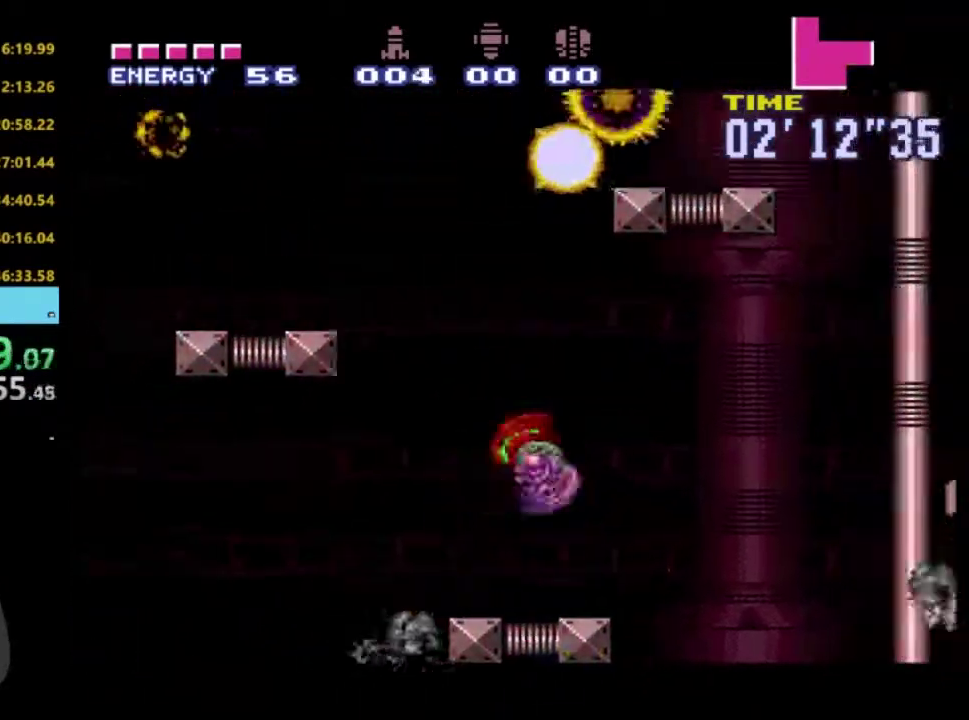
{"buttons": ["A", "R2", "DPAD_RIGHT"], "left_stick": "center", "right_stick": "center", "events": [[133, "DPAD_LEFT", "up"], [267, "DPAD_RIGHT", "down"]]}
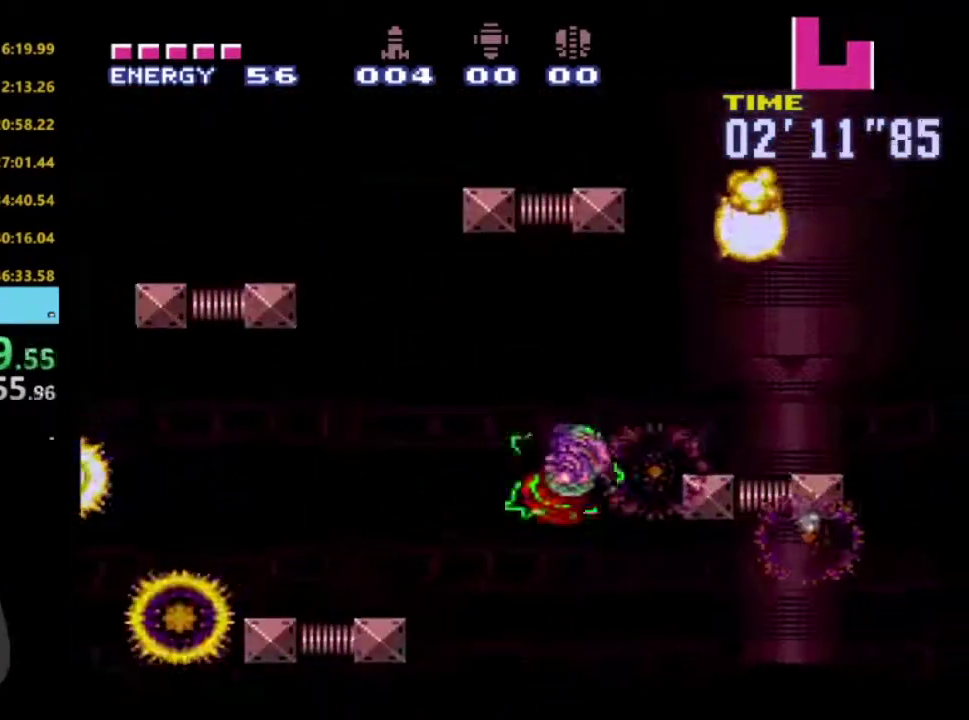
{"buttons": ["A", "R2", "DPAD_RIGHT"], "left_stick": "center", "right_stick": "center", "events": [[183, "A", "up"], [333, "A", "down"]]}
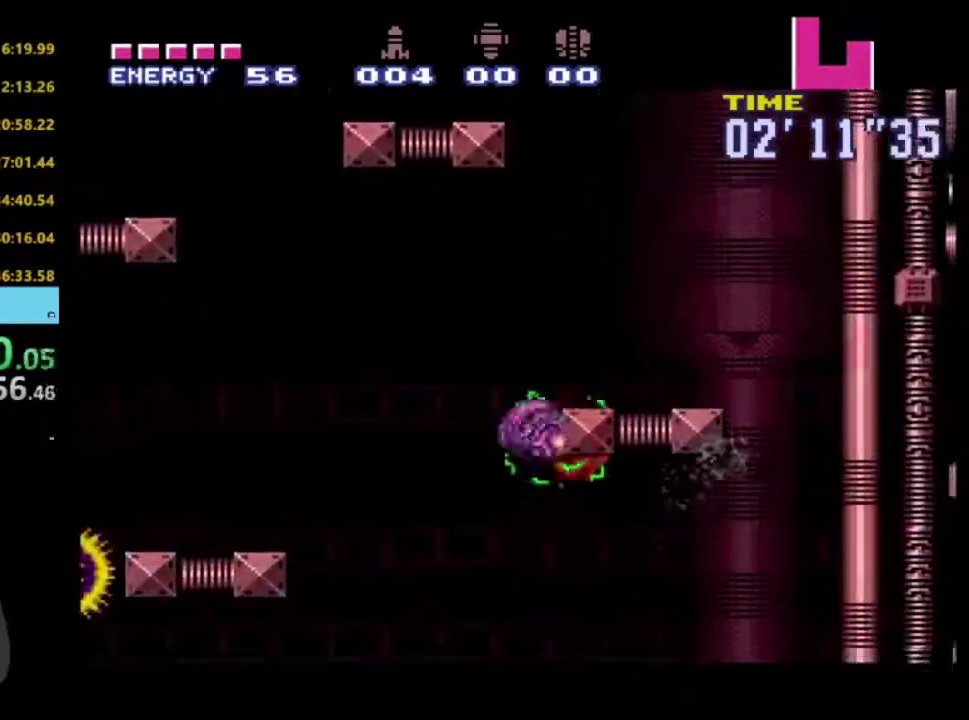
{"buttons": ["A", "R2", "DPAD_LEFT"], "left_stick": "center", "right_stick": "center", "events": [[83, "DPAD_RIGHT", "up"], [183, "A", "up"], [250, "A", "down"], [333, "DPAD_LEFT", "down"]]}
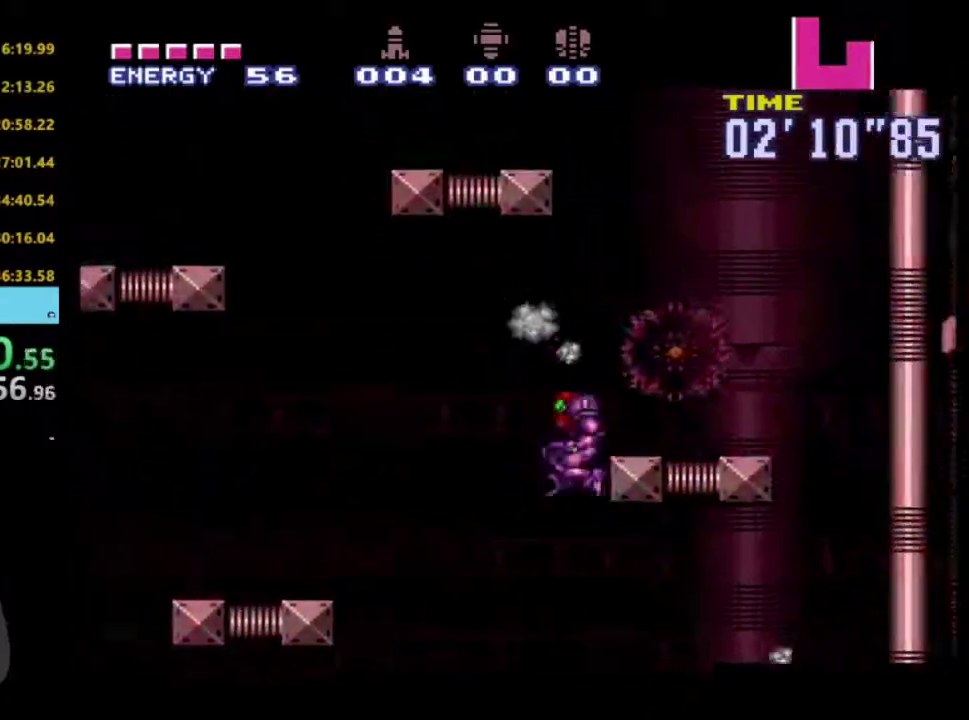
{"buttons": ["R2", "DPAD_RIGHT"], "left_stick": "center", "right_stick": "center", "events": [[133, "DPAD_LEFT", "up"], [167, "DPAD_RIGHT", "down"], [450, "A", "up"]]}
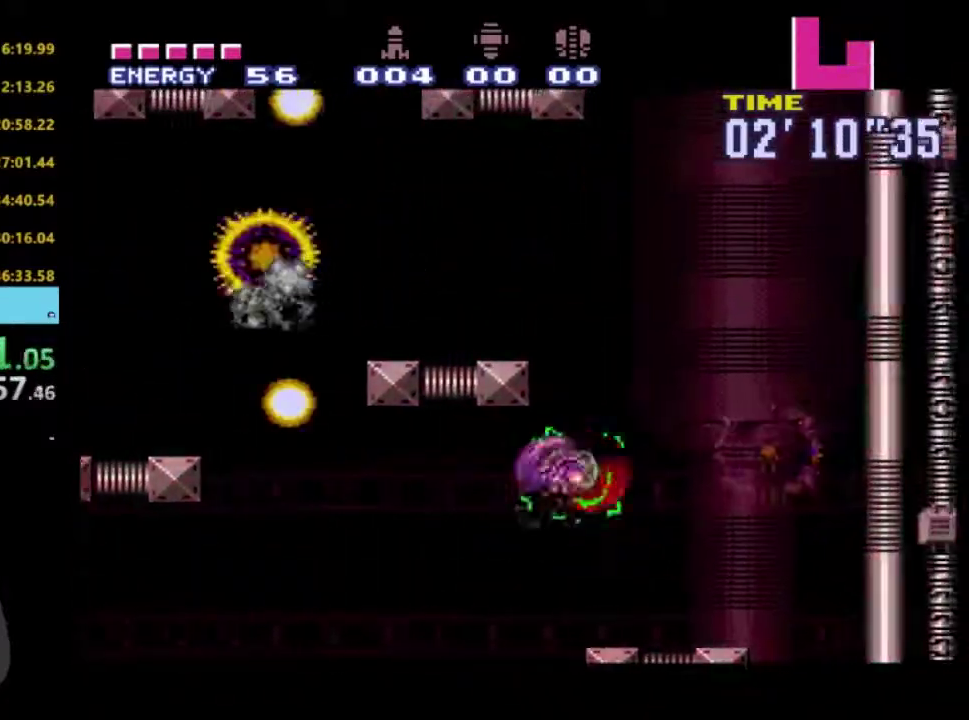
{"buttons": ["A", "R2", "DPAD_LEFT"], "left_stick": "center", "right_stick": "center", "events": [[183, "A", "down"], [250, "DPAD_RIGHT", "up"], [467, "DPAD_LEFT", "down"]]}
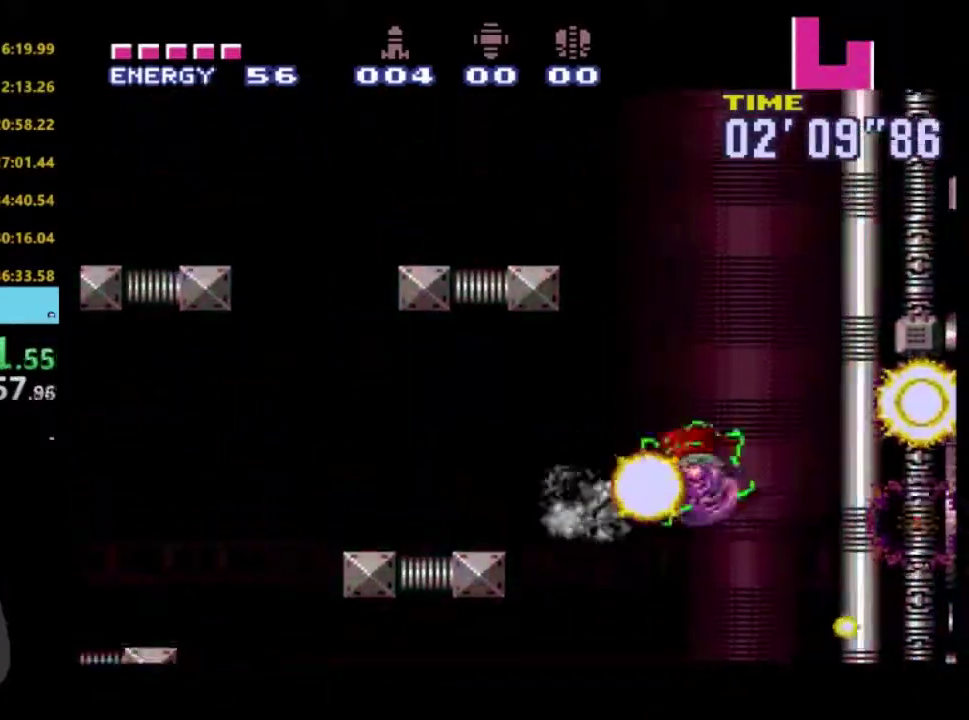
{"buttons": ["R2", "DPAD_LEFT"], "left_stick": "center", "right_stick": "center", "events": [[100, "DPAD_LEFT", "up"], [133, "DPAD_RIGHT", "down"], [300, "DPAD_RIGHT", "up"], [433, "A", "up"], [433, "DPAD_LEFT", "down"]]}
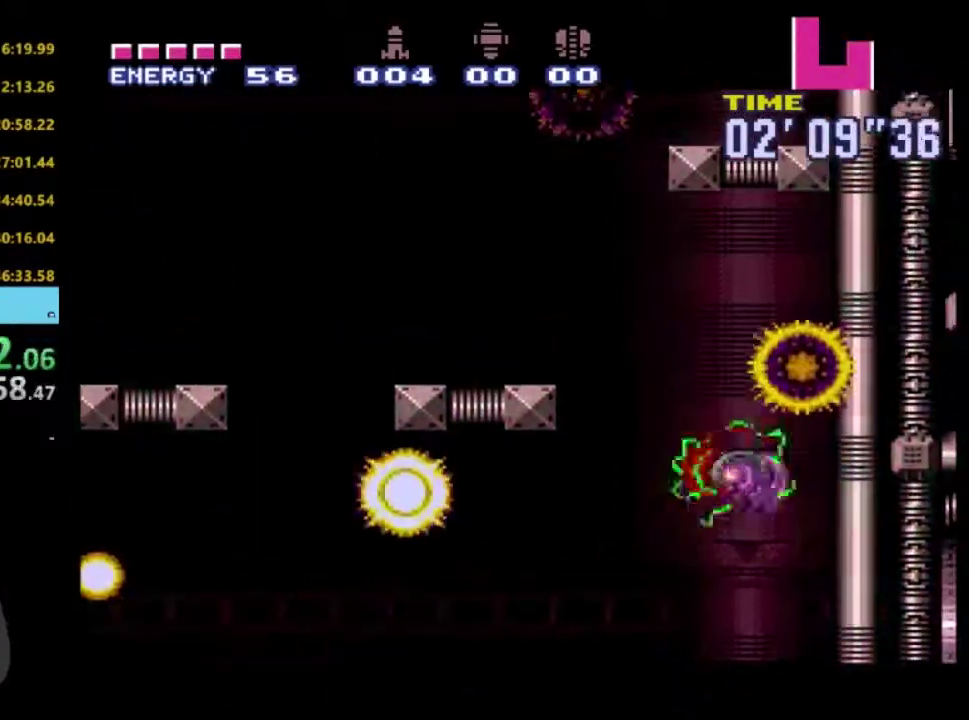
{"buttons": ["A", "R2", "DPAD_LEFT"], "left_stick": "center", "right_stick": "center", "events": [[83, "A", "down"]]}
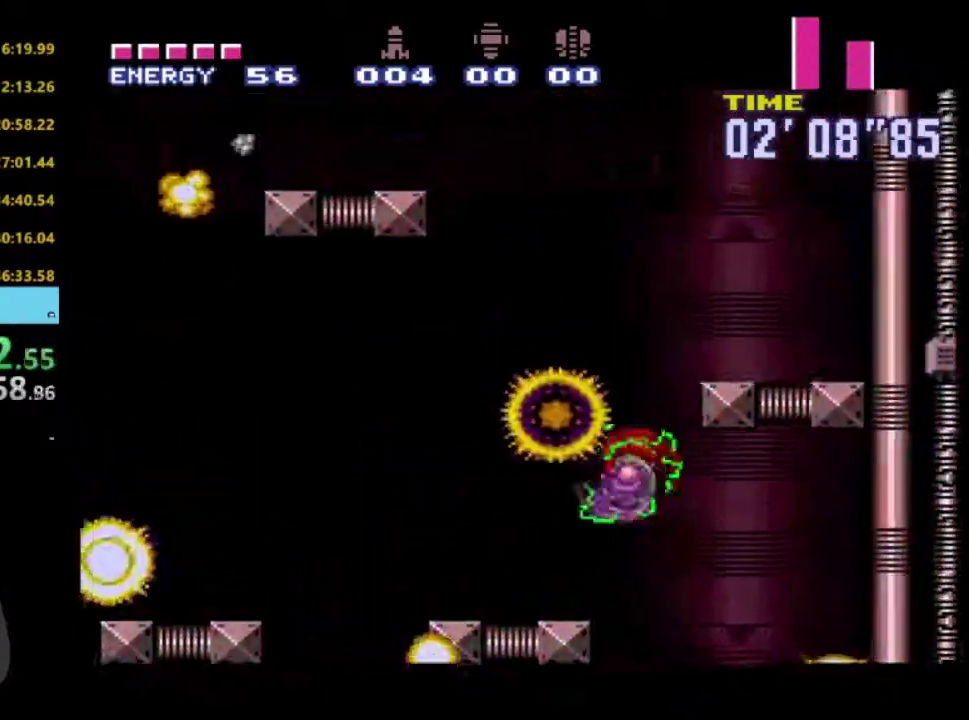
{"buttons": ["A", "R2"], "left_stick": "center", "right_stick": "center", "events": [[67, "DPAD_LEFT", "up"], [117, "DPAD_RIGHT", "down"], [350, "A", "up"], [467, "DPAD_RIGHT", "up"], [483, "A", "down"]]}
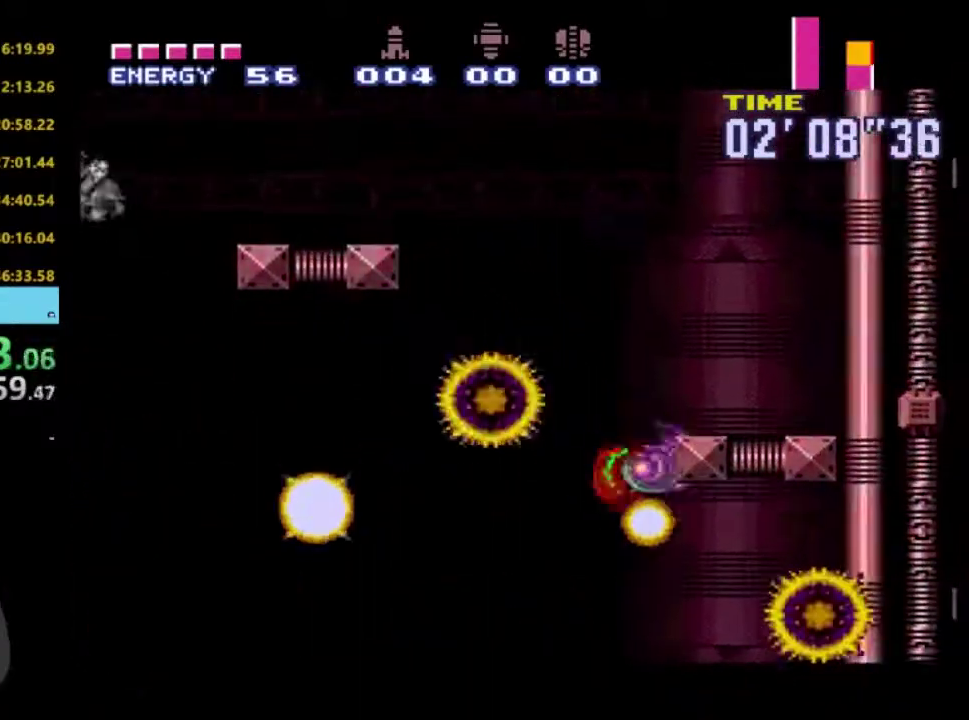
{"buttons": ["A", "R2"], "left_stick": "center", "right_stick": "center", "events": [[17, "DPAD_LEFT", "down"], [317, "A", "up"], [383, "A", "down"], [467, "DPAD_LEFT", "up"]]}
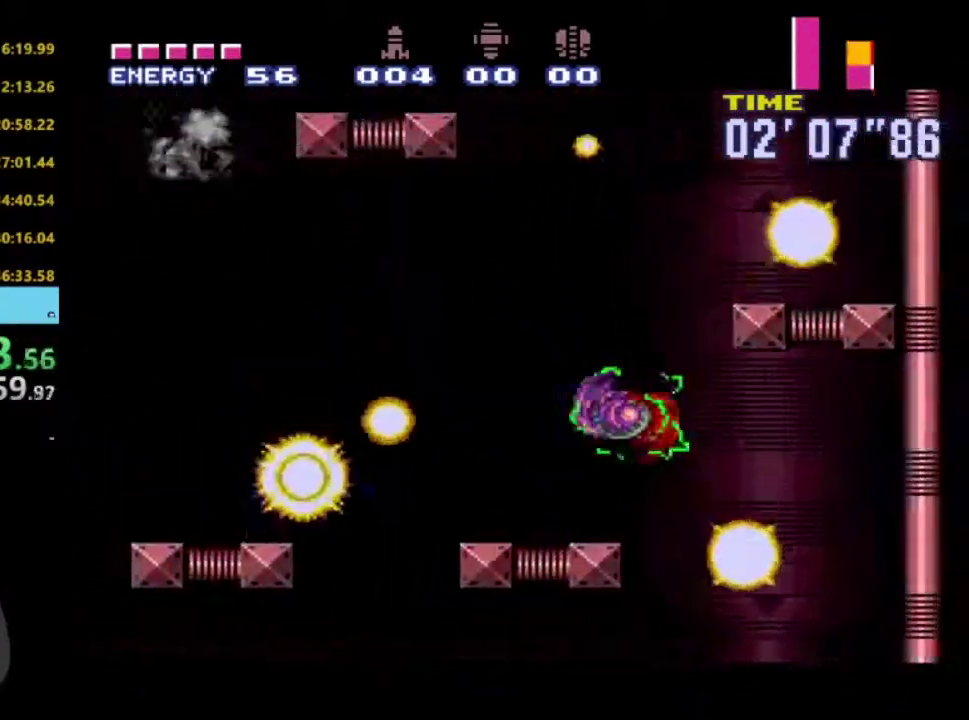
{"buttons": ["A", "R2", "DPAD_RIGHT"], "left_stick": "center", "right_stick": "center", "events": [[67, "DPAD_RIGHT", "down"]]}
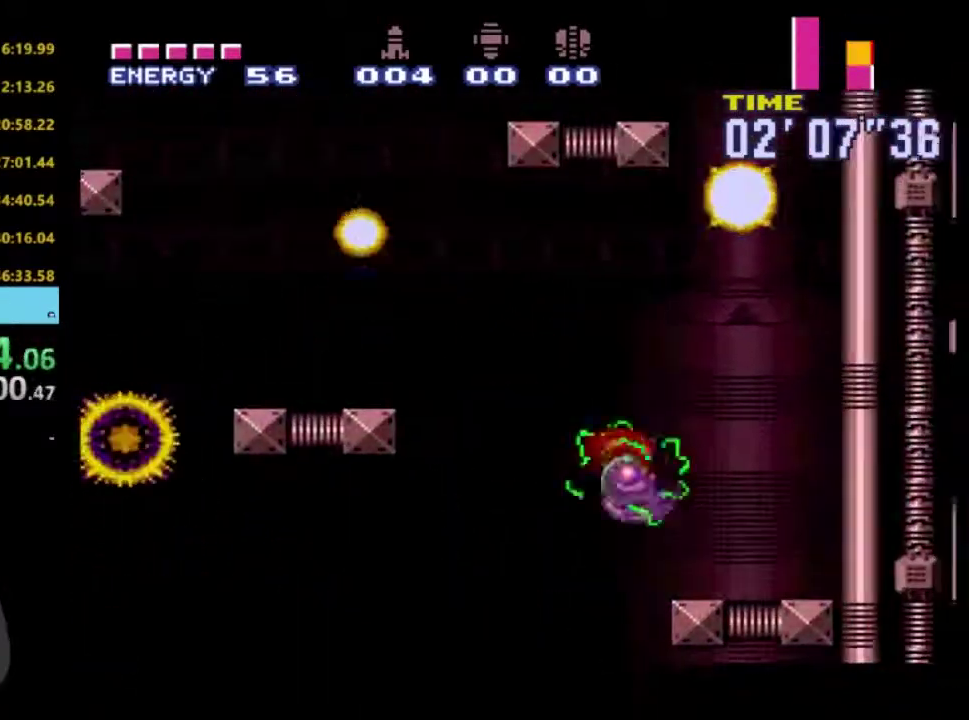
{"buttons": ["A", "R2"], "left_stick": "center", "right_stick": "center", "events": [[50, "DPAD_RIGHT", "up"], [183, "DPAD_RIGHT", "down"], [233, "A", "up"], [383, "A", "down"], [383, "DPAD_RIGHT", "up"]]}
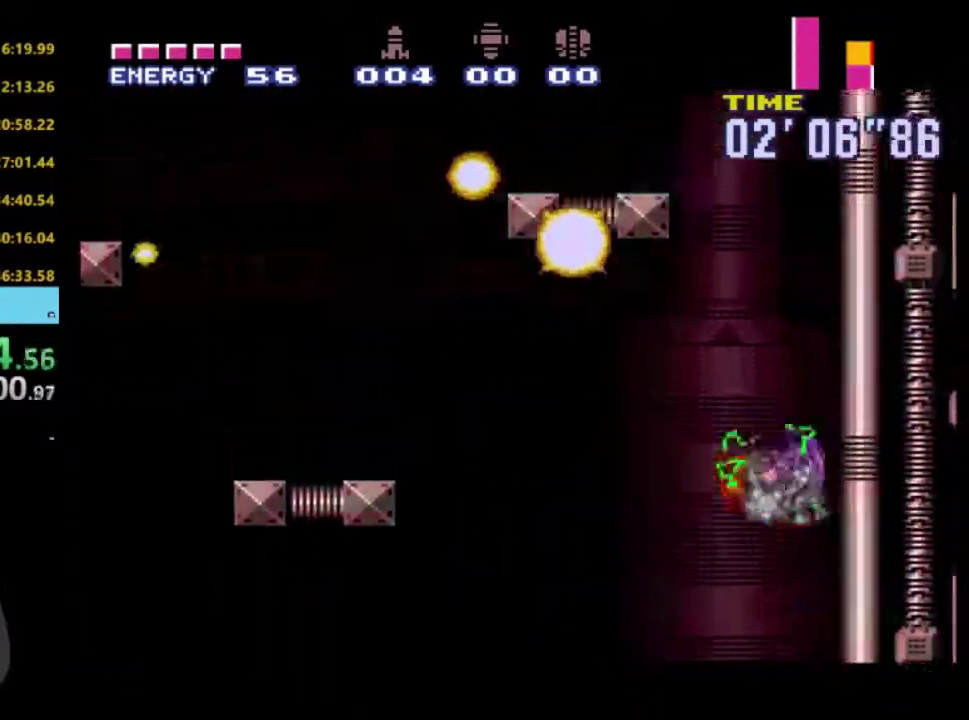
{"buttons": ["A", "R2"], "left_stick": "center", "right_stick": "center", "events": []}
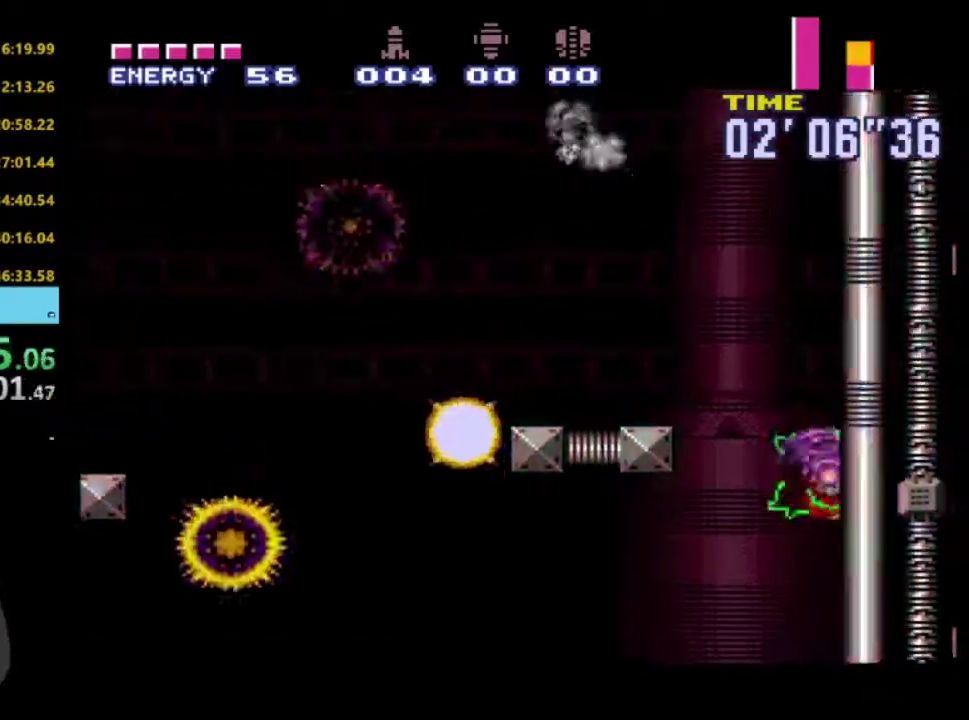
{"buttons": ["A", "R2", "DPAD_LEFT"], "left_stick": "center", "right_stick": "center", "events": [[117, "A", "up"], [333, "DPAD_LEFT", "down"], [350, "A", "down"]]}
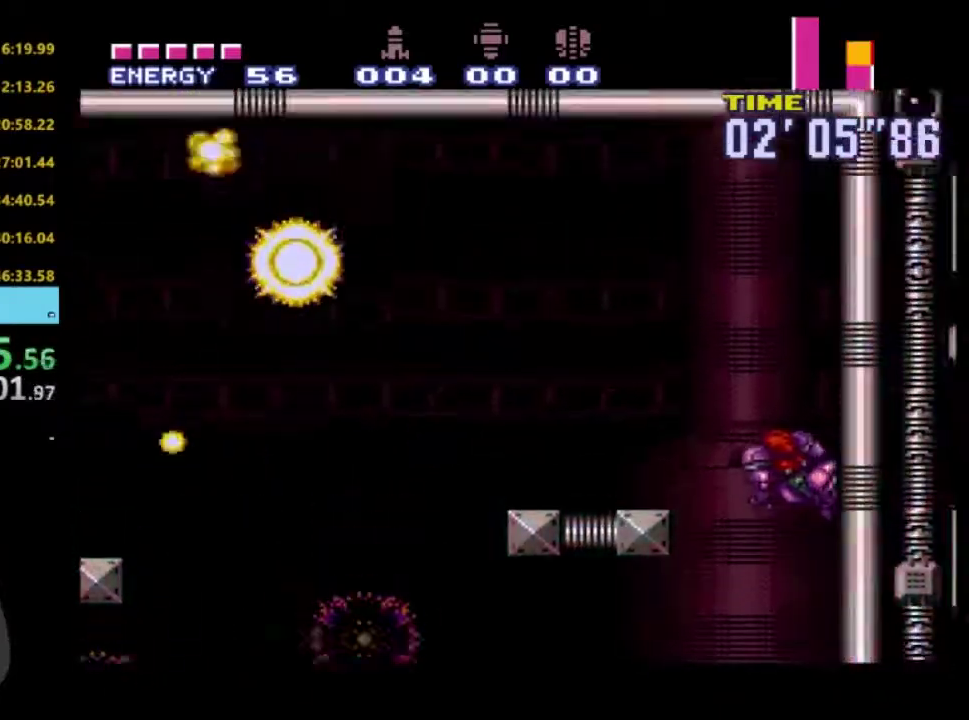
{"buttons": ["R2", "DPAD_LEFT"], "left_stick": "center", "right_stick": "center", "events": [[433, "A", "up"]]}
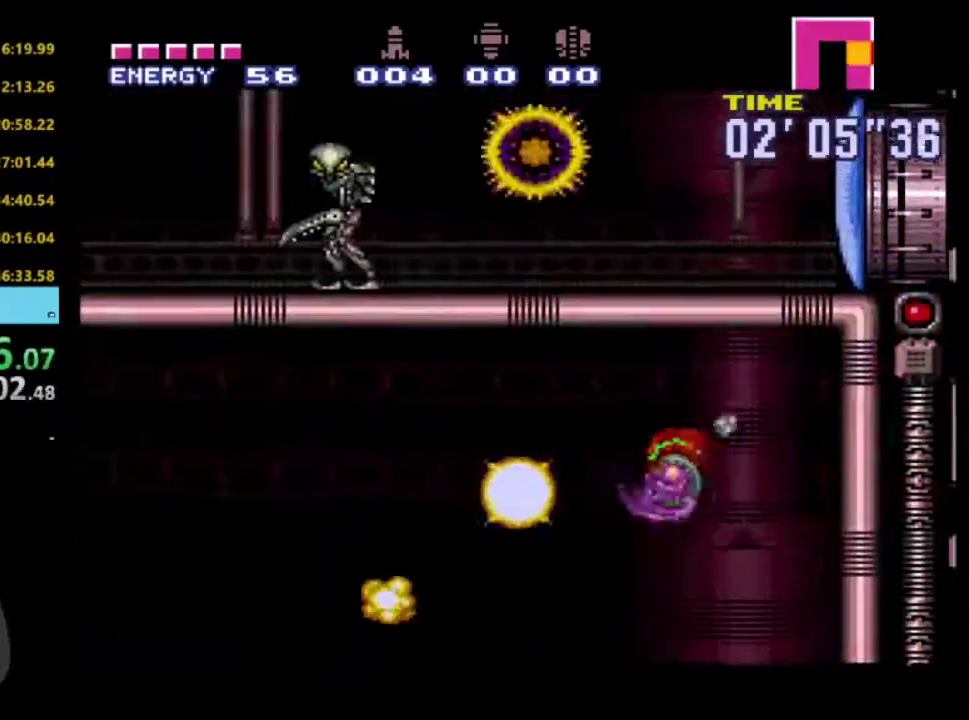
{"buttons": ["R2", "DPAD_LEFT"], "left_stick": "center", "right_stick": "center", "events": [[317, "A", "down"], [450, "A", "up"]]}
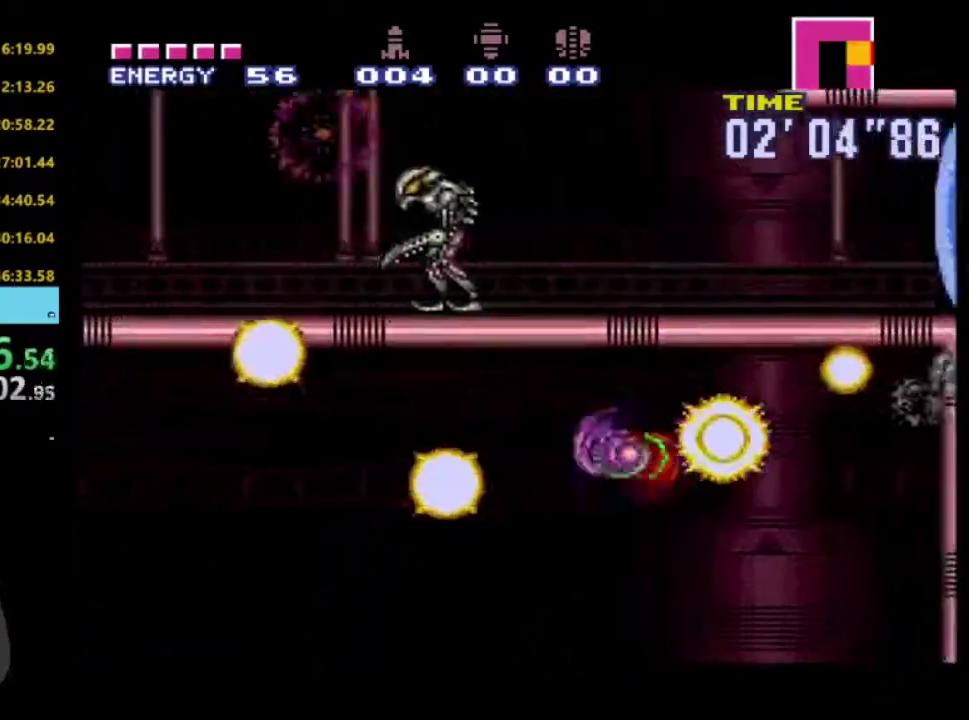
{"buttons": ["R2", "DPAD_LEFT"], "left_stick": "center", "right_stick": "center", "events": [[350, "A", "down"], [467, "A", "up"]]}